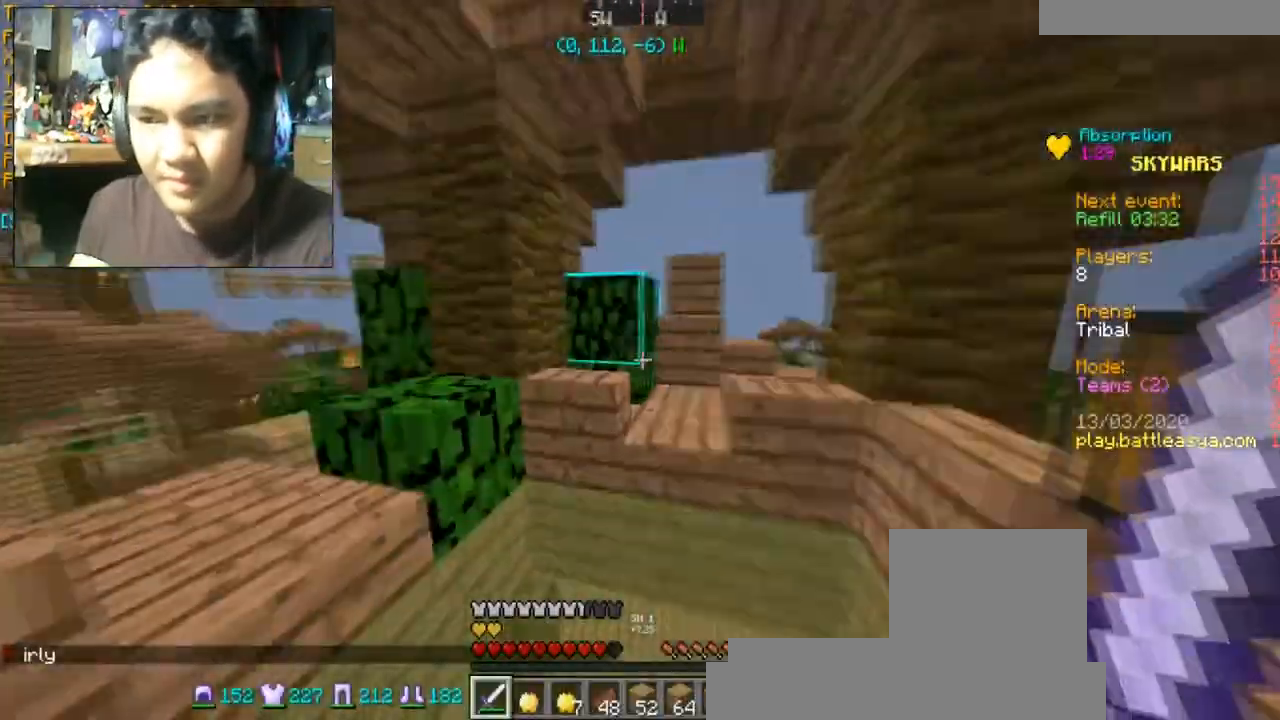
Gameplay with keyboard and mouse; each line is a JSON object with the keys and mouse buttons held at the frame after it. "events" lists presses ("down") and releases ("up") of "a", "d", "s", "space", "w", "mouse_left" and "mouse_right" between this image and that frame as [ms after this image, input, new state], when the widget could be followed in between. "mouse_left", "mouse_right" = the "left", "right" buttons of the "mouse" list. No other keys are recorded. Fast repeated clicks can show as one long hold. Mouse movement is not recorded.
{"keys": ["d", "w"], "mouse": [], "events": [[300, "d", "down"]]}
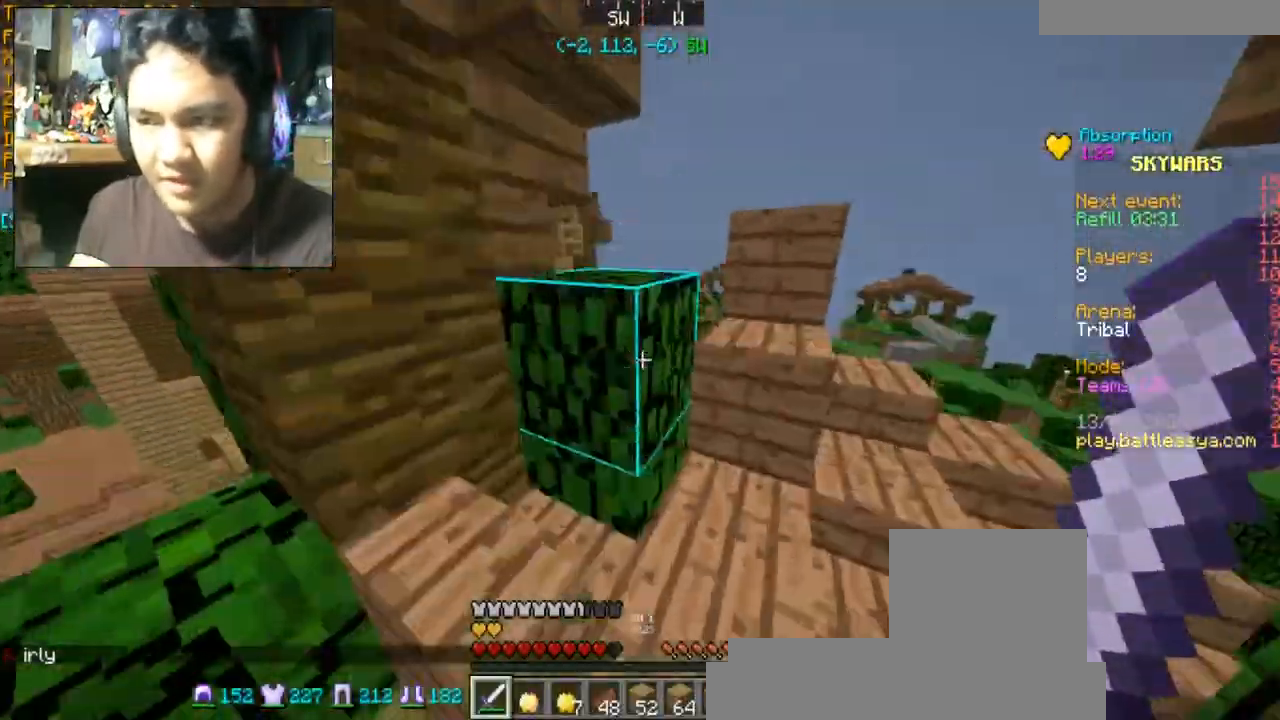
{"keys": ["a", "w"], "mouse": ["left"], "events": [[267, "d", "up"], [367, "mouse_left", "down"], [401, "a", "down"]]}
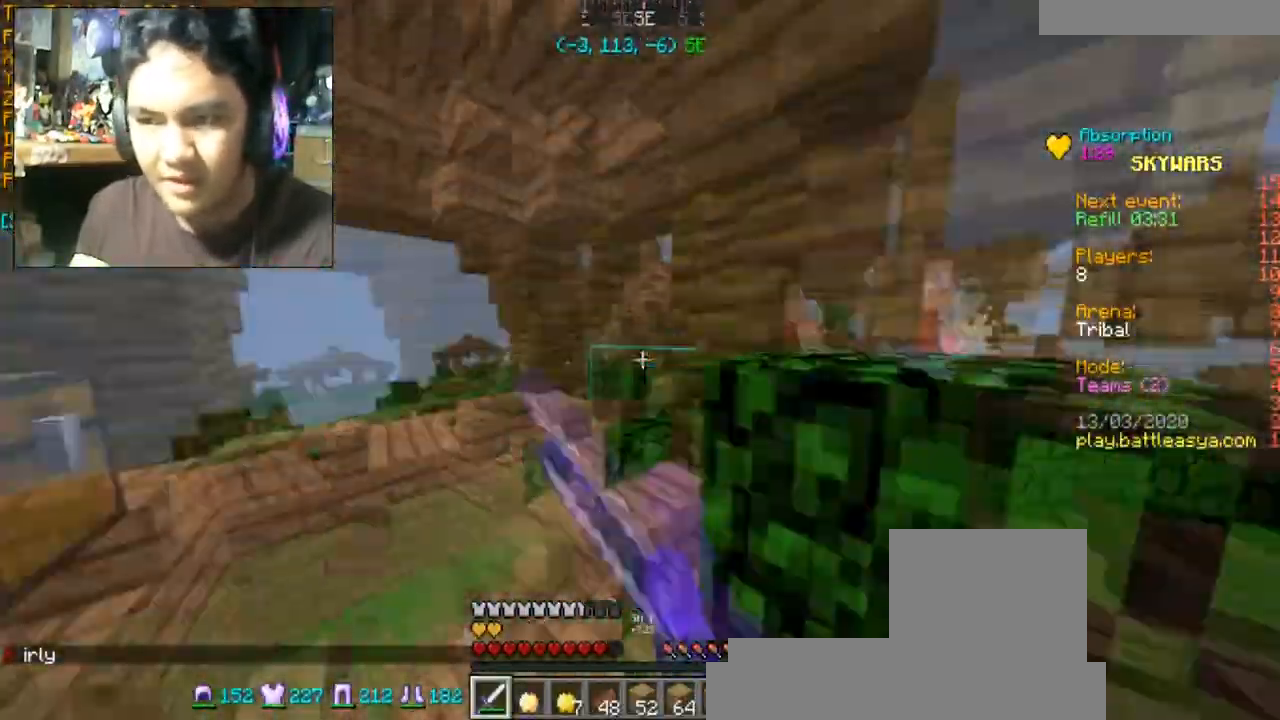
{"keys": ["a", "w"], "mouse": [], "events": [[133, "mouse_left", "up"], [267, "mouse_left", "down"], [333, "mouse_left", "up"], [367, "mouse_left", "down"], [500, "mouse_left", "up"]]}
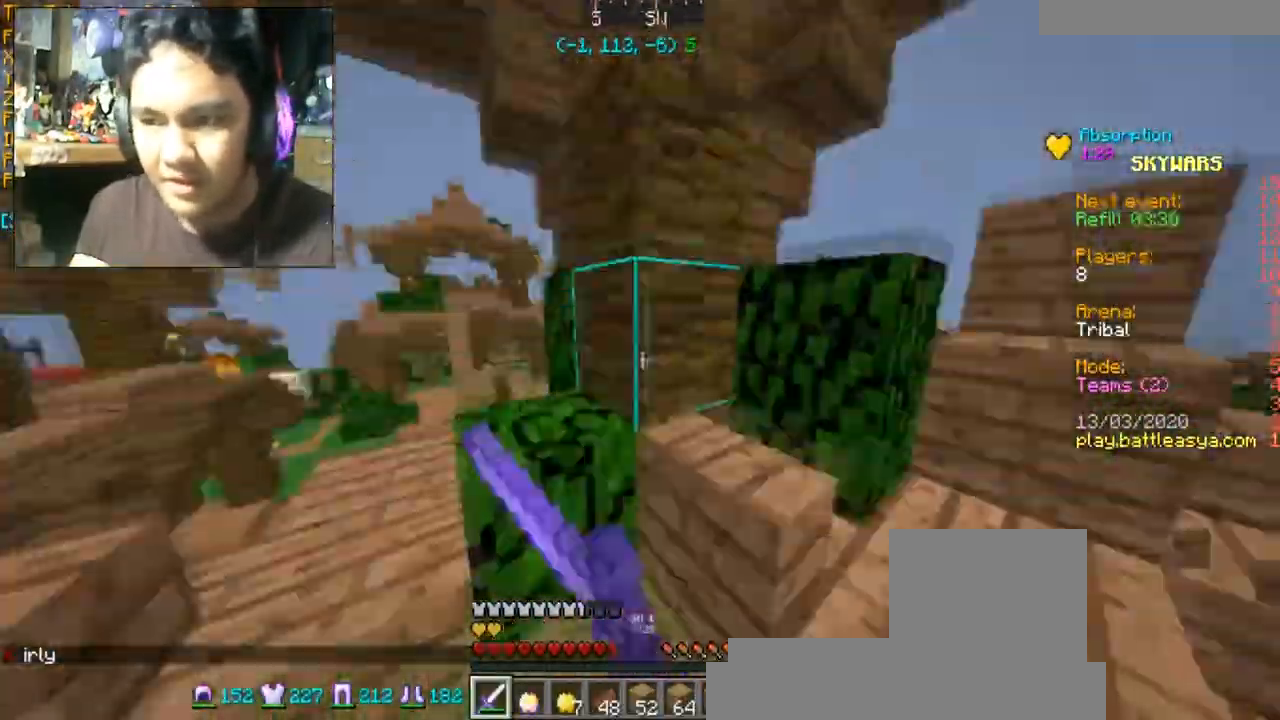
{"keys": ["a", "space", "w"], "mouse": [], "events": [[100, "d", "down"], [100, "mouse_left", "down"], [134, "a", "up"], [167, "d", "up"], [200, "a", "down"], [267, "mouse_left", "up"], [367, "mouse_left", "down"], [434, "space", "down"], [467, "mouse_left", "up"]]}
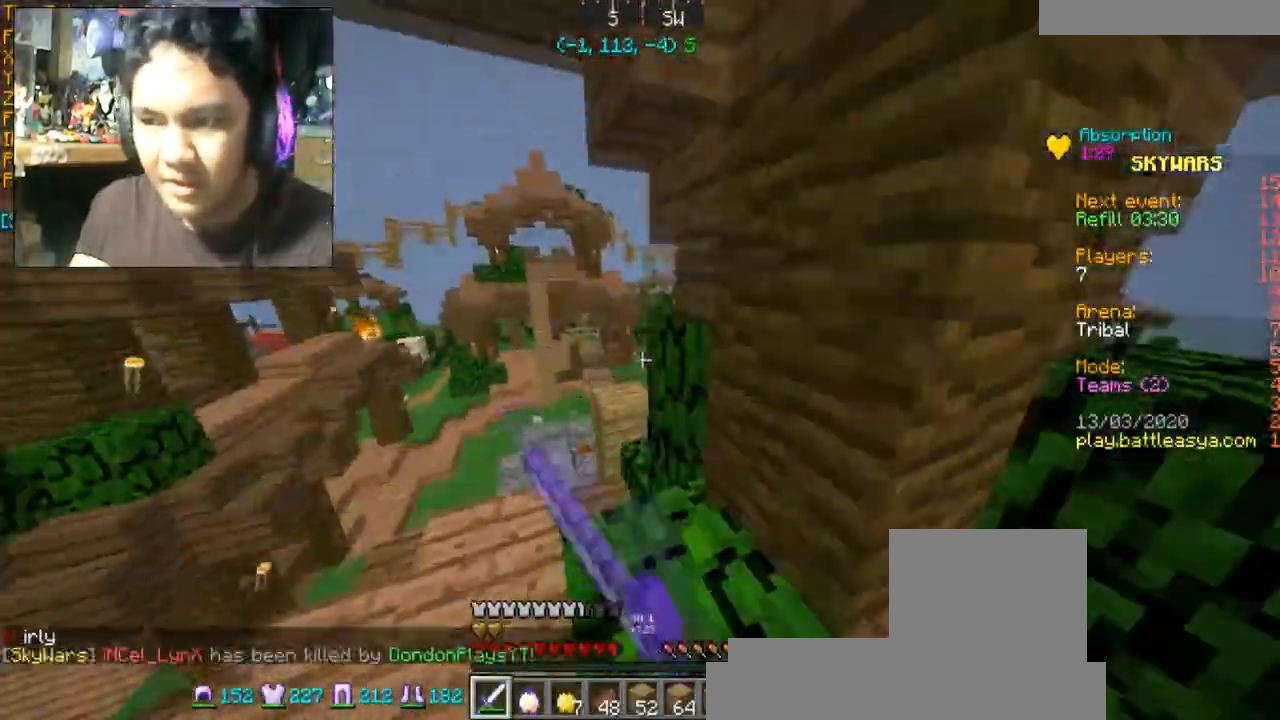
{"keys": ["a", "w"], "mouse": ["left"], "events": [[33, "mouse_left", "down"], [33, "space", "up"]]}
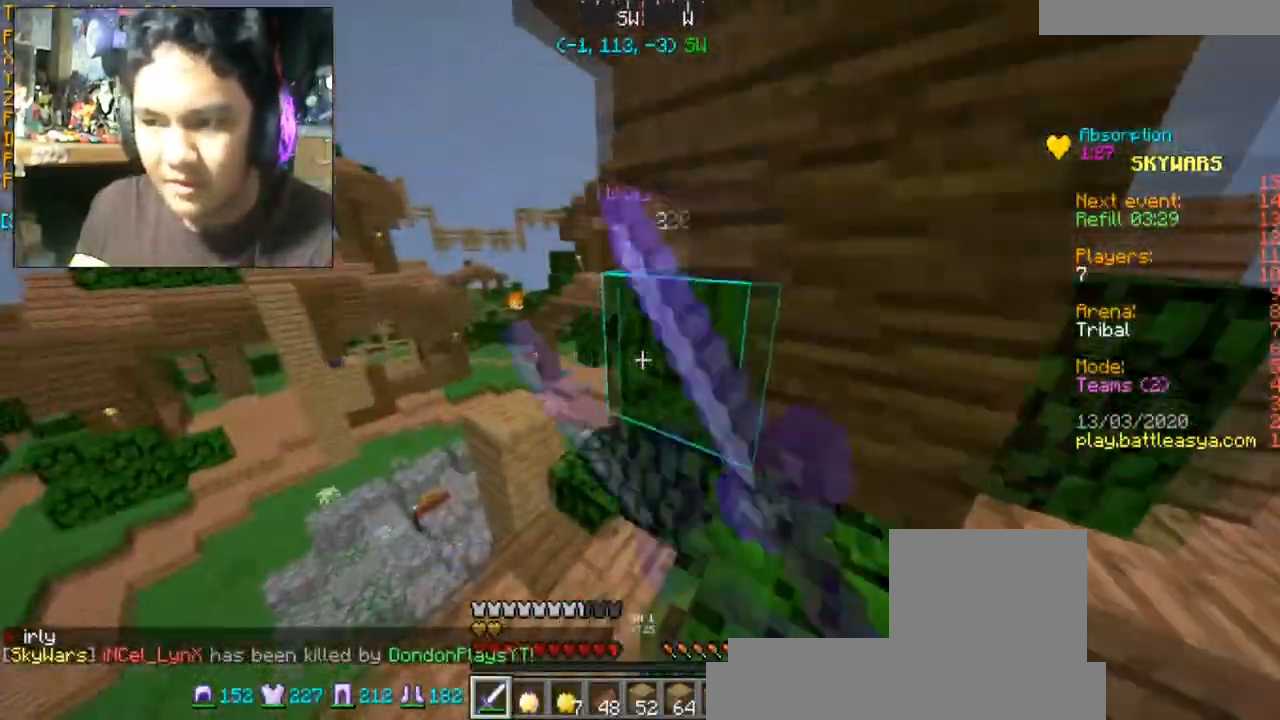
{"keys": ["d", "w"], "mouse": [], "events": [[34, "mouse_left", "up"], [67, "d", "down"], [100, "a", "up"], [100, "mouse_left", "down"], [267, "mouse_left", "up"]]}
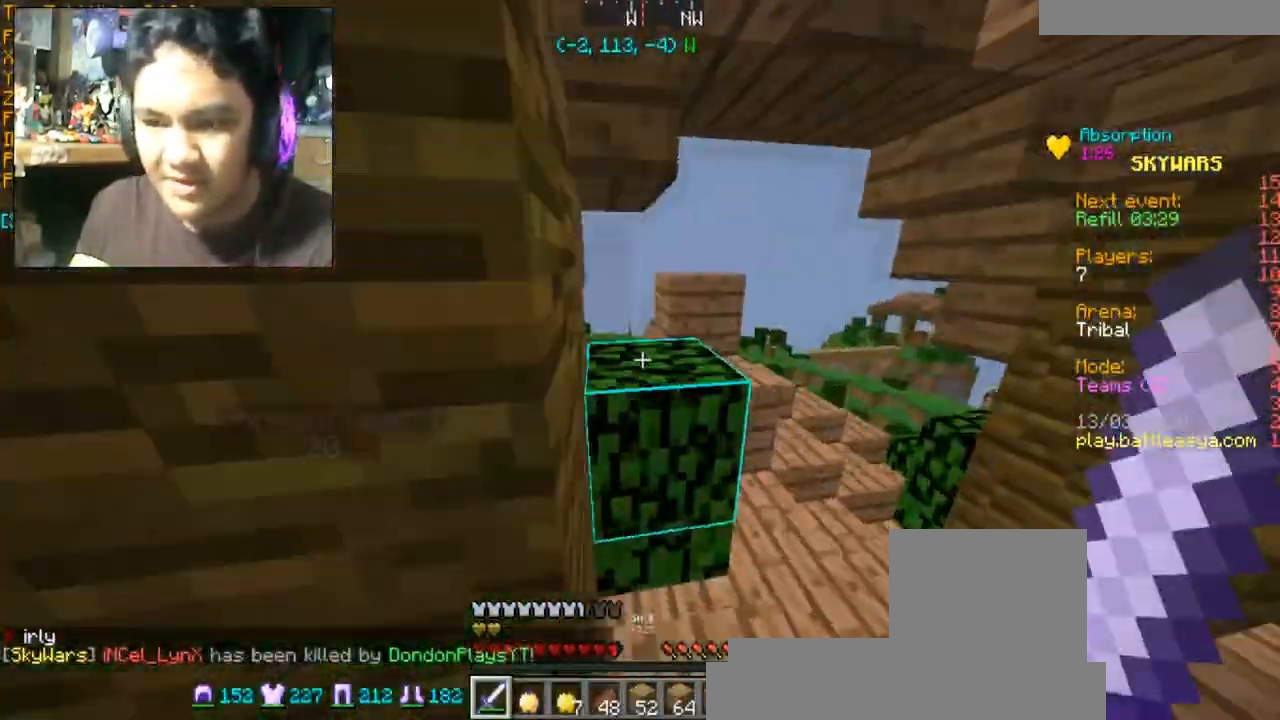
{"keys": ["a", "w"], "mouse": [], "events": [[66, "mouse_left", "down"], [100, "d", "up"], [167, "mouse_left", "up"], [400, "a", "down"]]}
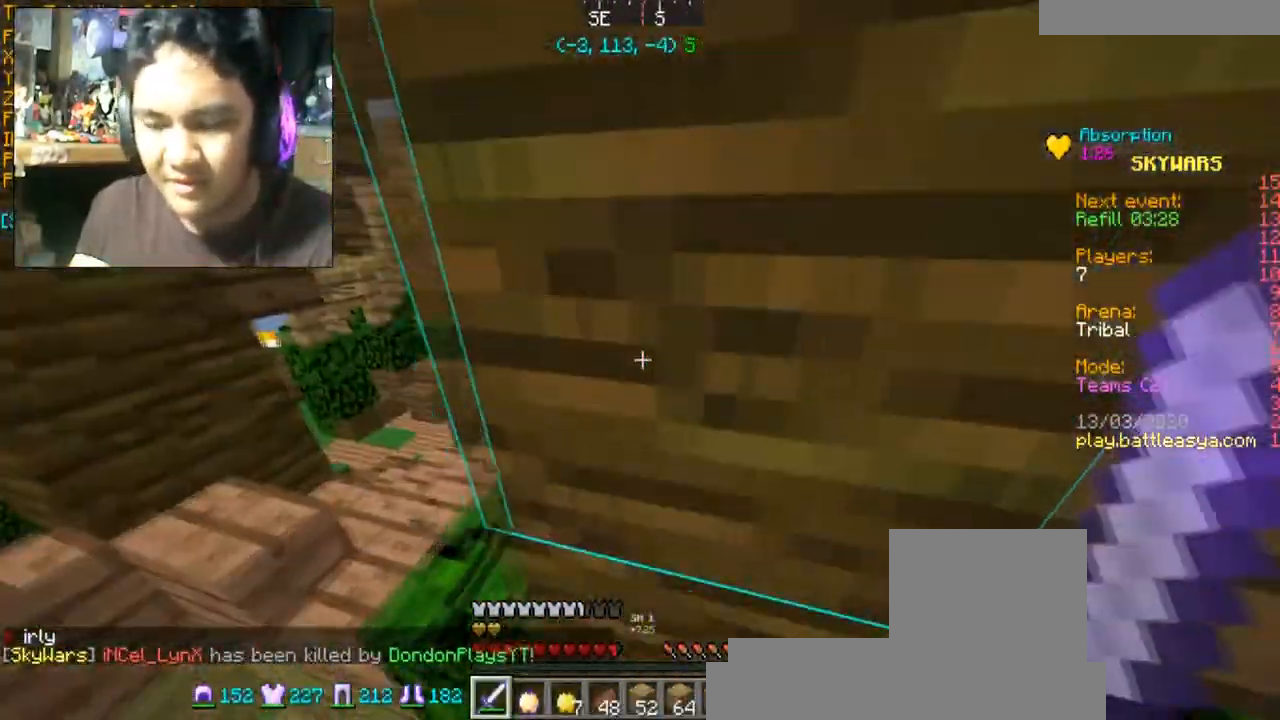
{"keys": ["a", "w"], "mouse": [], "events": [[267, "a", "up"], [334, "a", "down"]]}
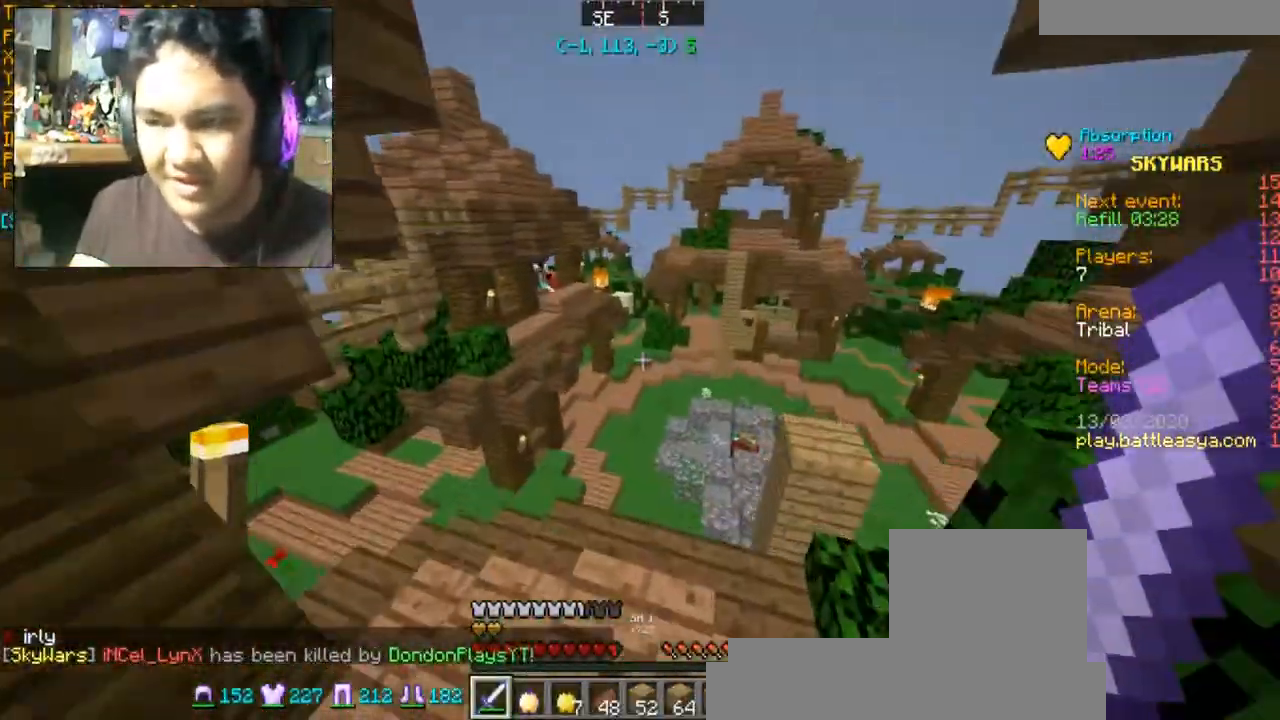
{"keys": ["w"], "mouse": [], "events": [[133, "a", "up"], [267, "d", "down"], [500, "d", "up"]]}
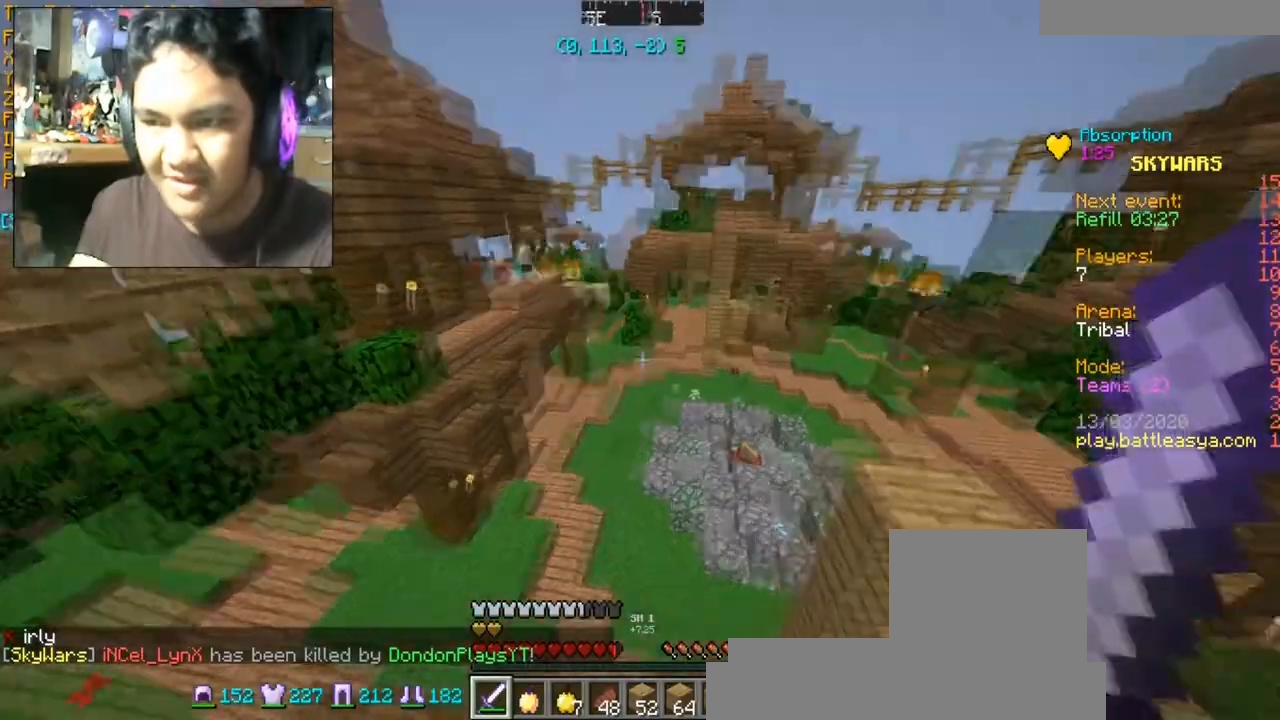
{"keys": ["a", "w"], "mouse": [], "events": [[34, "a", "down"]]}
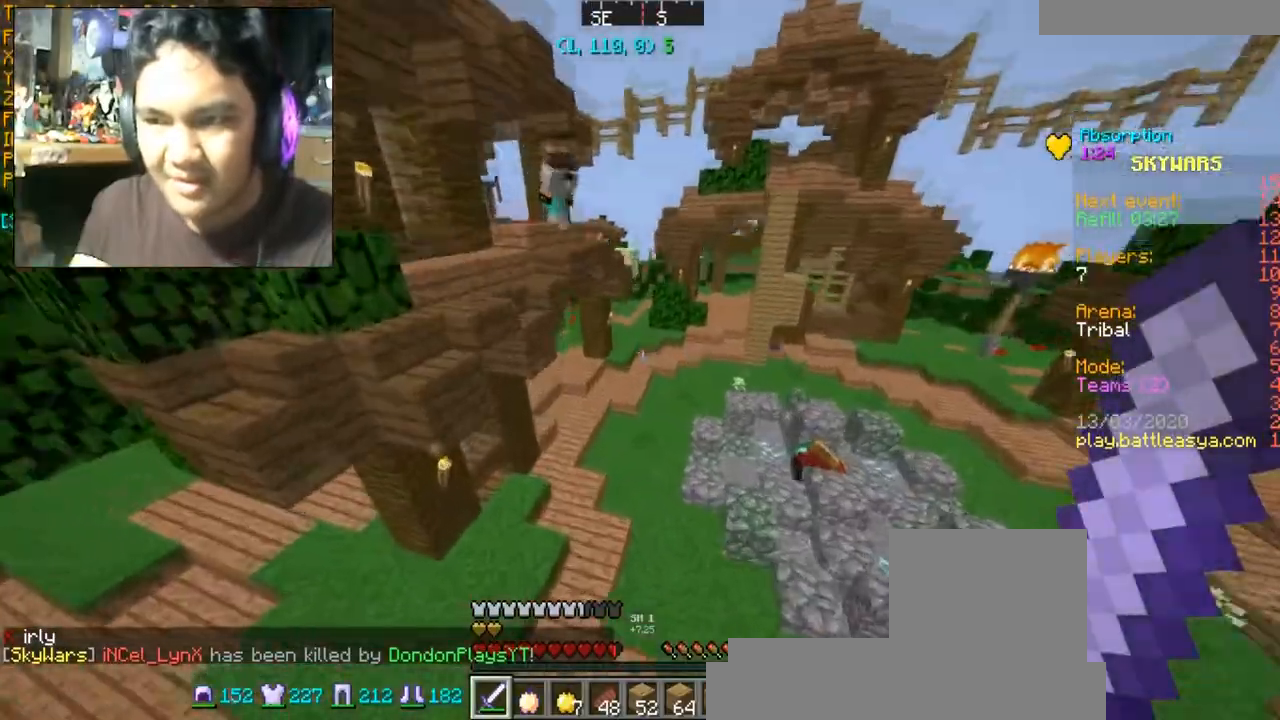
{"keys": ["a"], "mouse": [], "events": [[333, "w", "up"]]}
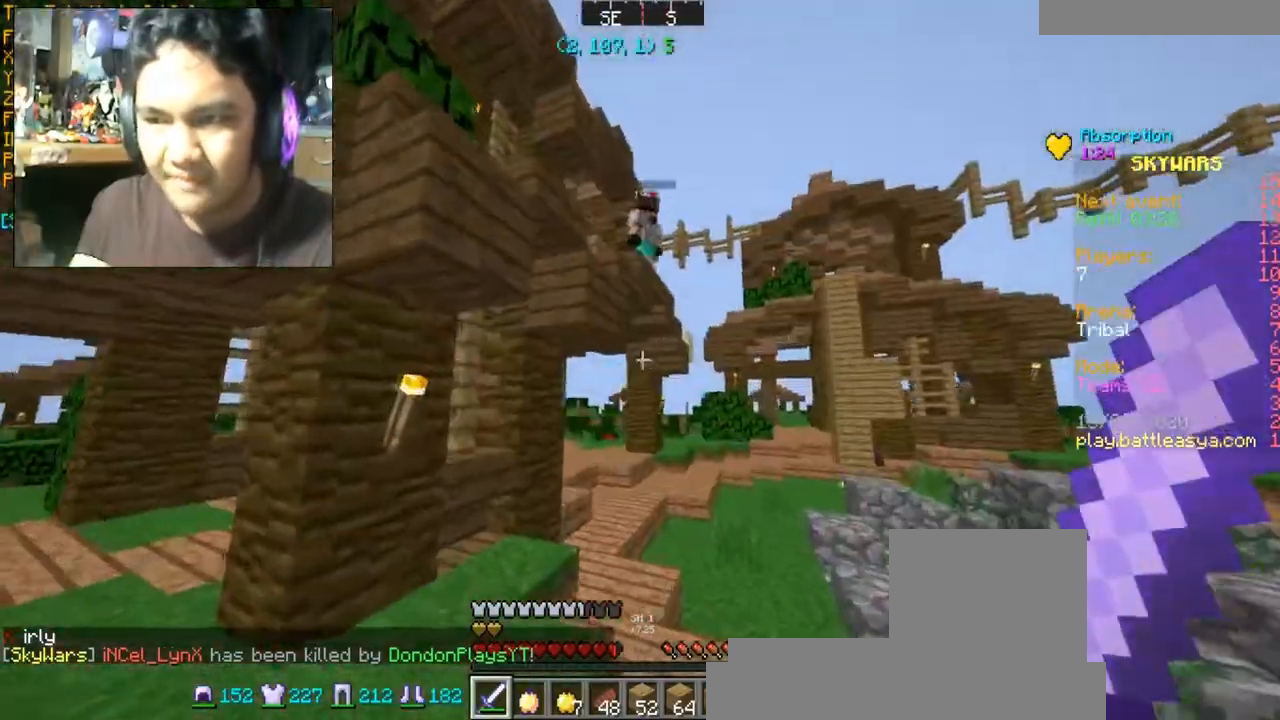
{"keys": ["a", "w"], "mouse": [], "events": [[134, "w", "down"]]}
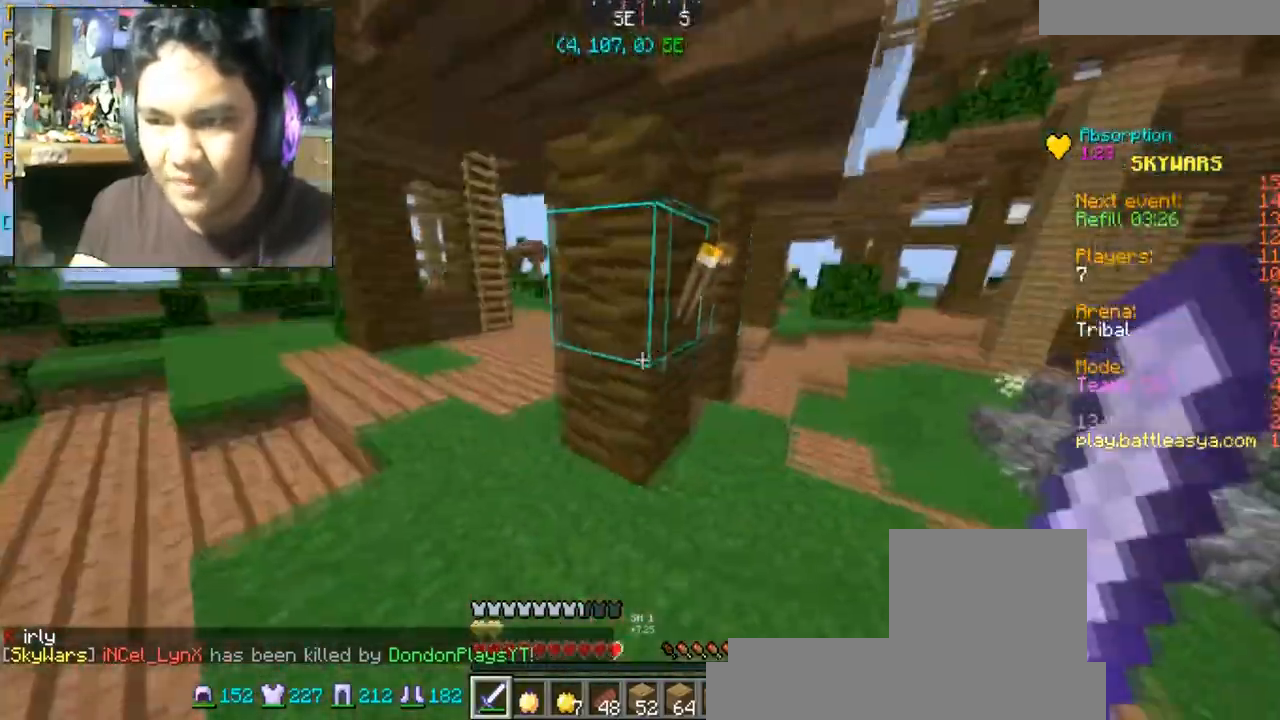
{"keys": ["d"], "mouse": [], "events": [[233, "d", "down"], [267, "a", "up"], [300, "w", "up"]]}
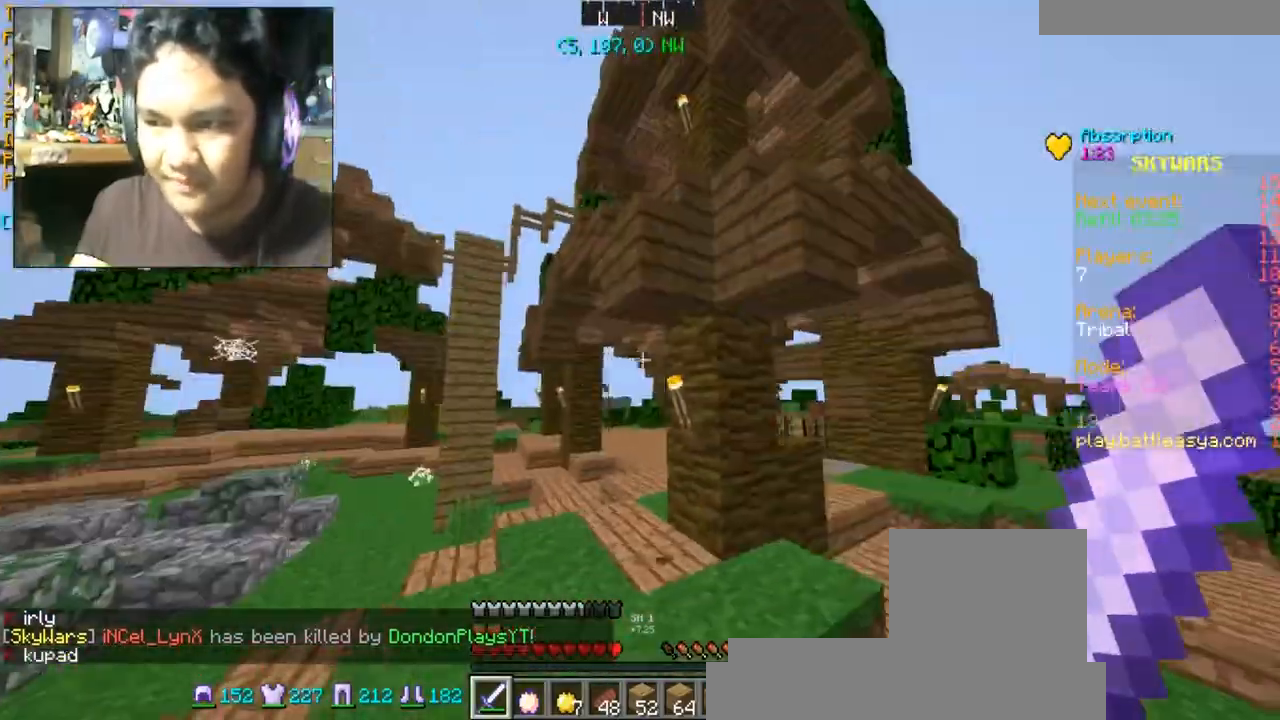
{"keys": ["a", "w"], "mouse": [], "events": [[67, "d", "up"], [234, "w", "down"], [467, "a", "down"]]}
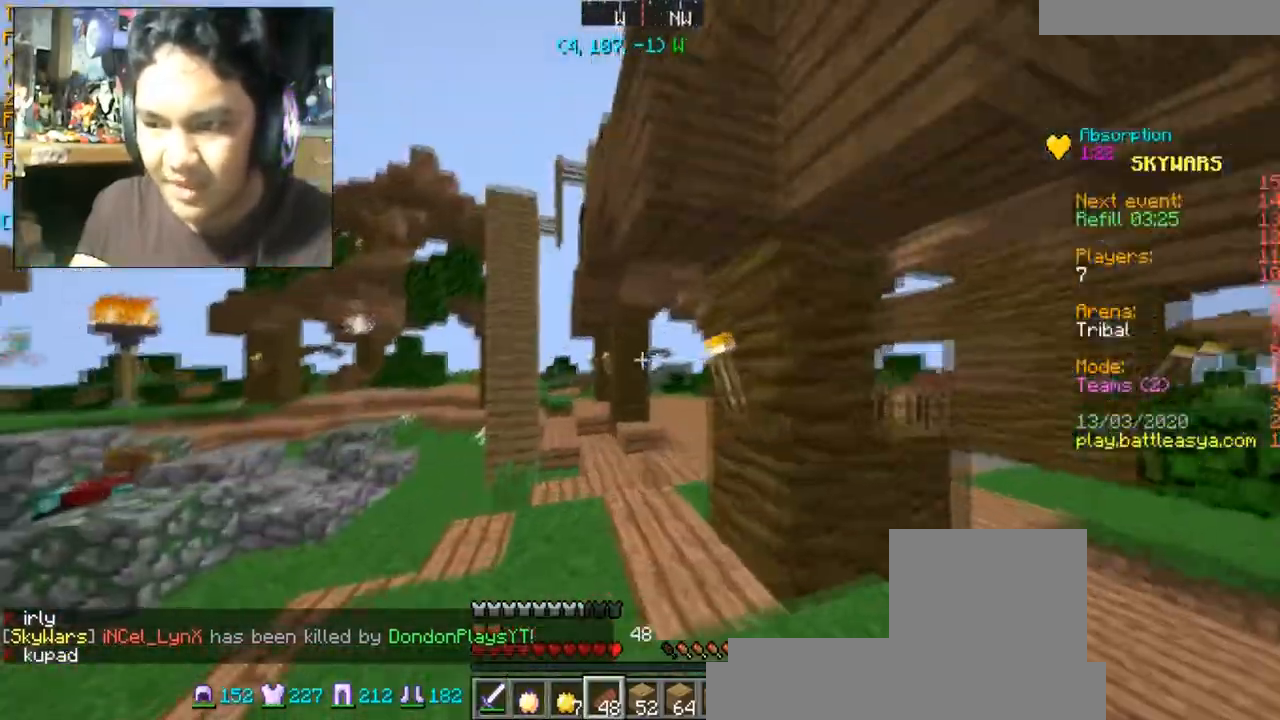
{"keys": ["w"], "mouse": [], "events": [[200, "a", "up"]]}
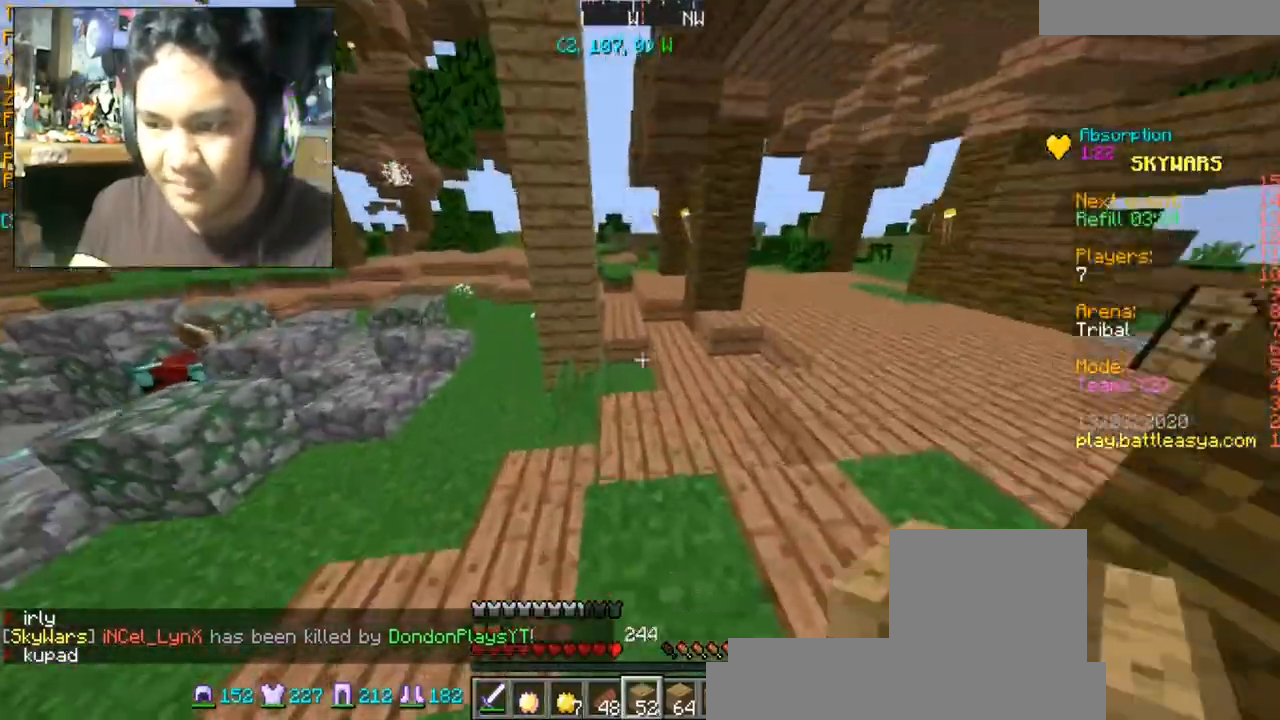
{"keys": ["w"], "mouse": [], "events": []}
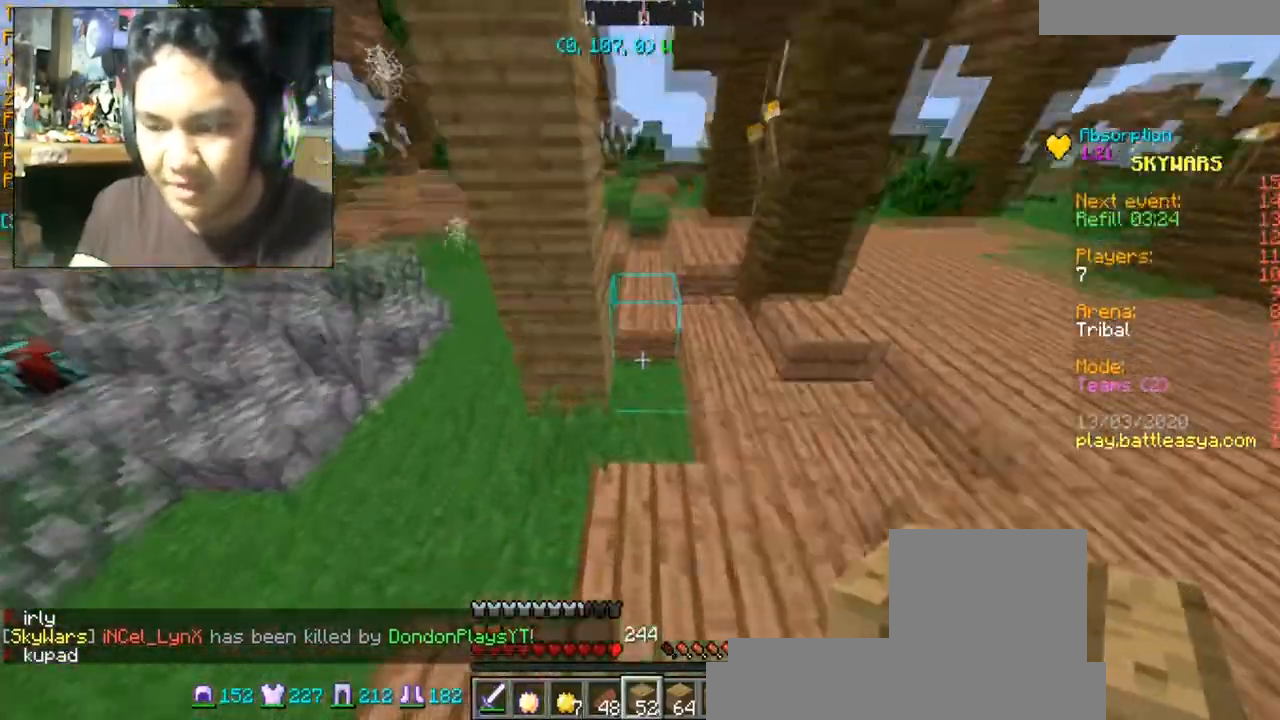
{"keys": ["space"], "mouse": [], "events": [[333, "space", "down"], [333, "w", "up"]]}
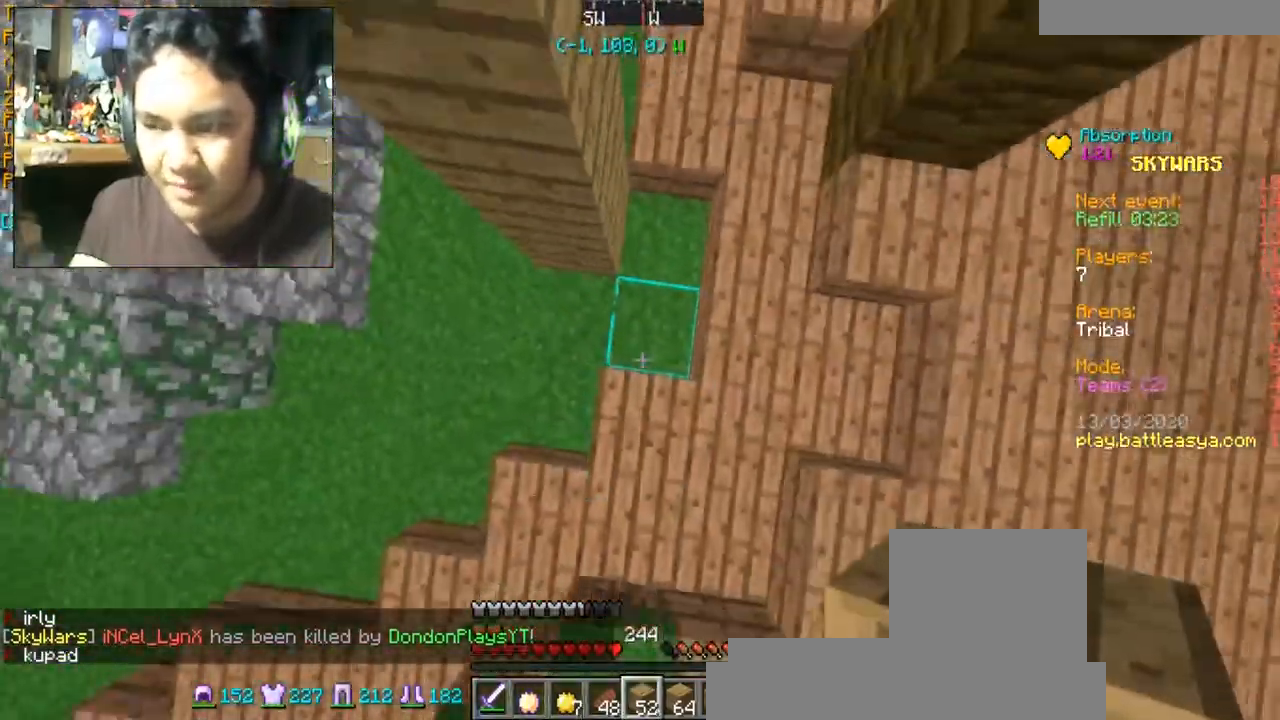
{"keys": ["space"], "mouse": [], "events": [[67, "mouse_right", "down"], [200, "mouse_right", "up"]]}
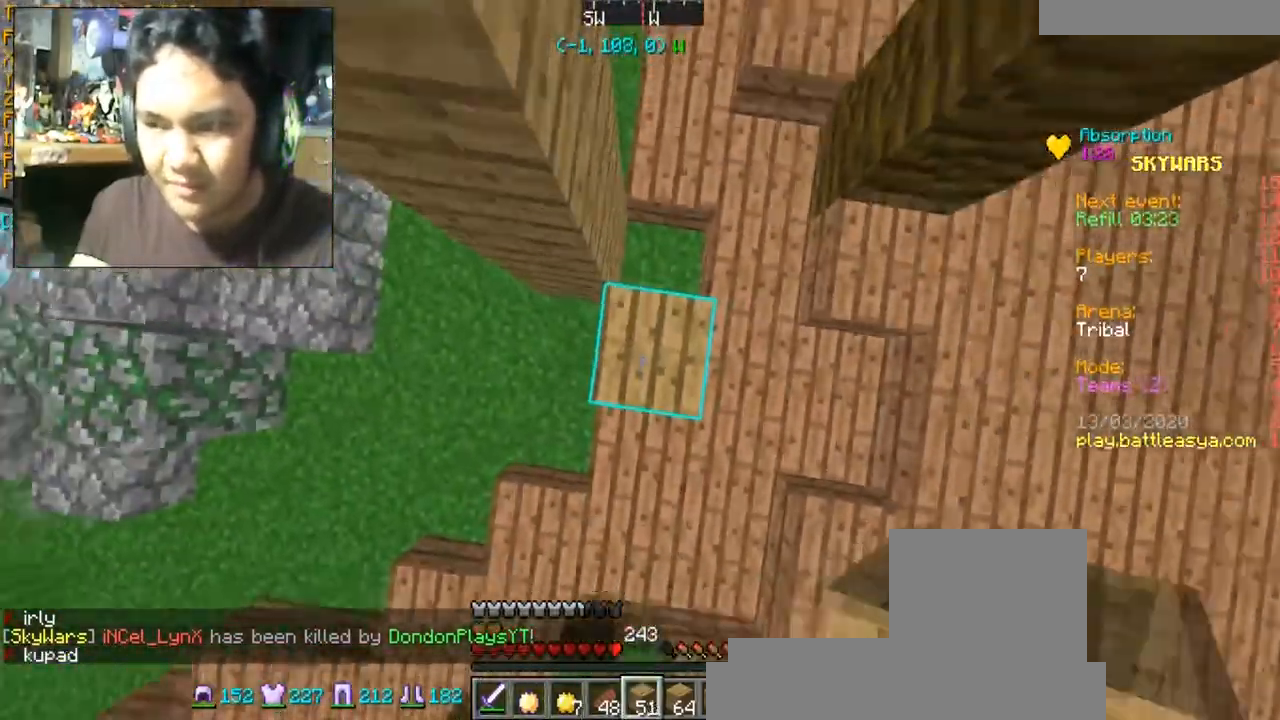
{"keys": ["space"], "mouse": [], "events": [[133, "mouse_right", "down"], [267, "mouse_right", "up"]]}
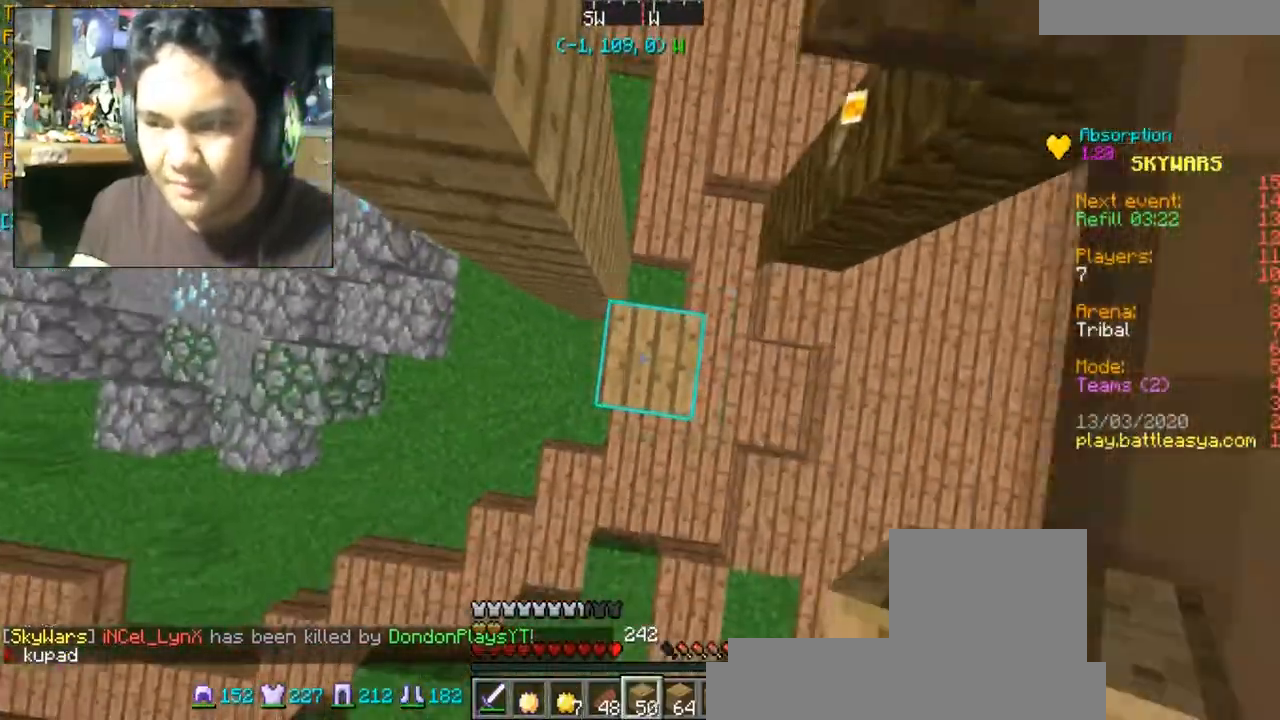
{"keys": ["space"], "mouse": [], "events": [[100, "mouse_right", "down"], [267, "mouse_right", "up"]]}
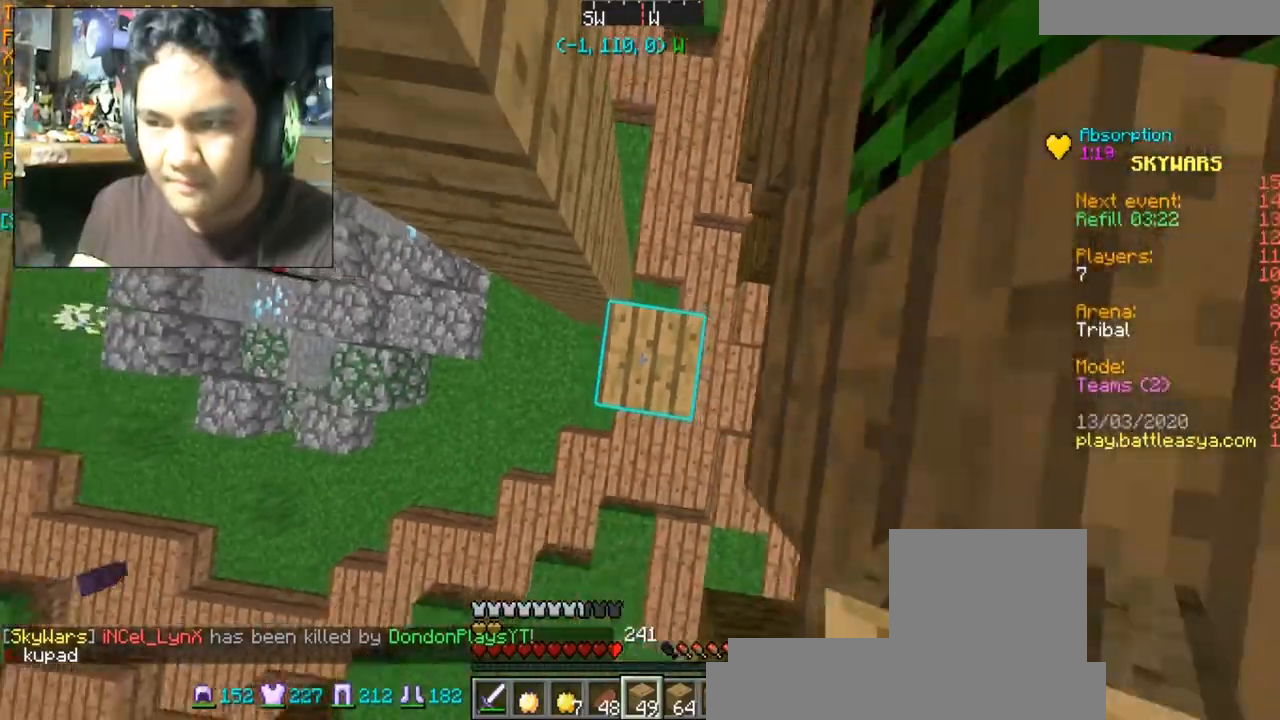
{"keys": ["space"], "mouse": [], "events": [[133, "mouse_right", "down"], [300, "mouse_right", "up"]]}
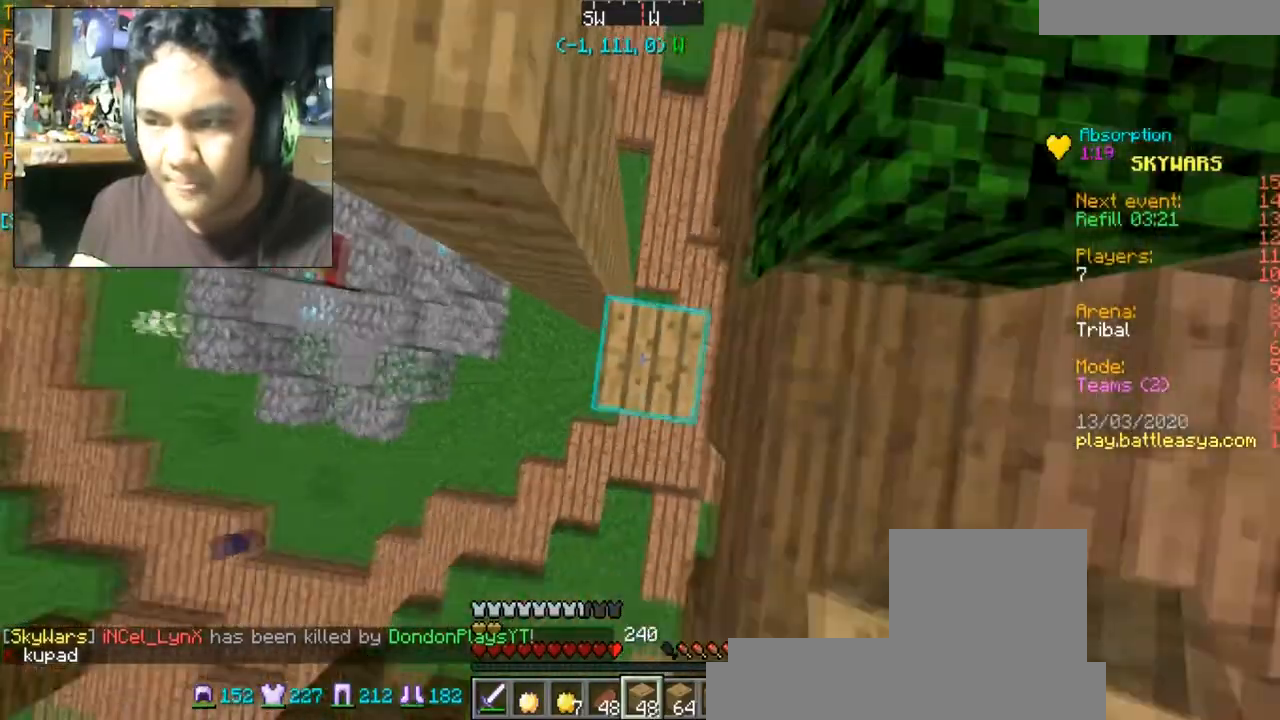
{"keys": ["w"], "mouse": [], "events": [[34, "mouse_right", "down"], [134, "mouse_right", "up"], [134, "space", "up"], [467, "w", "down"]]}